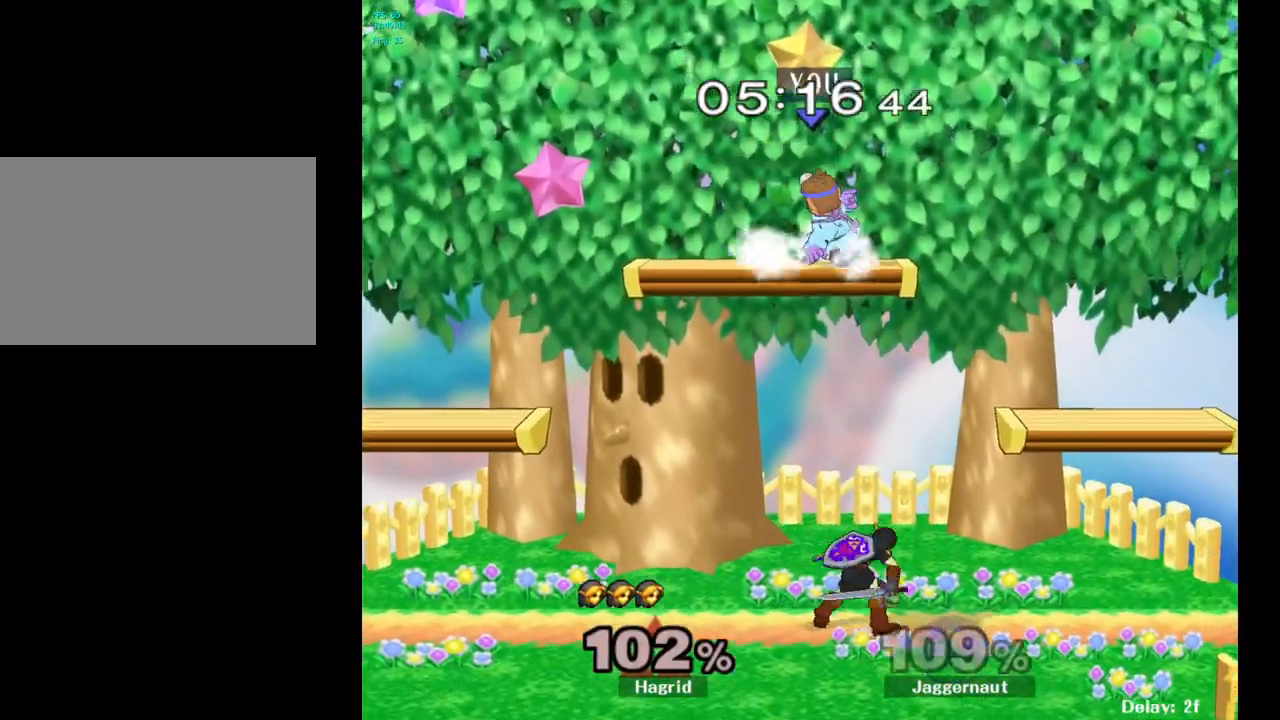
Gameplay with a controller (Nintendo layout); each line is a JSON object with the inputs held at the frame after it. "events" lists button and stick changes between this image and that frame as [ms after this image, input, new state], when the widget could be followed in between. Not read: L3 R3.
{"buttons": [], "left_stick": "center", "right_stick": "center", "events": [[33, "left_stick", "right"], [33, "right_stick", "down"], [67, "R1", "up"], [117, "right_stick", "center"], [350, "left_stick", "center"]]}
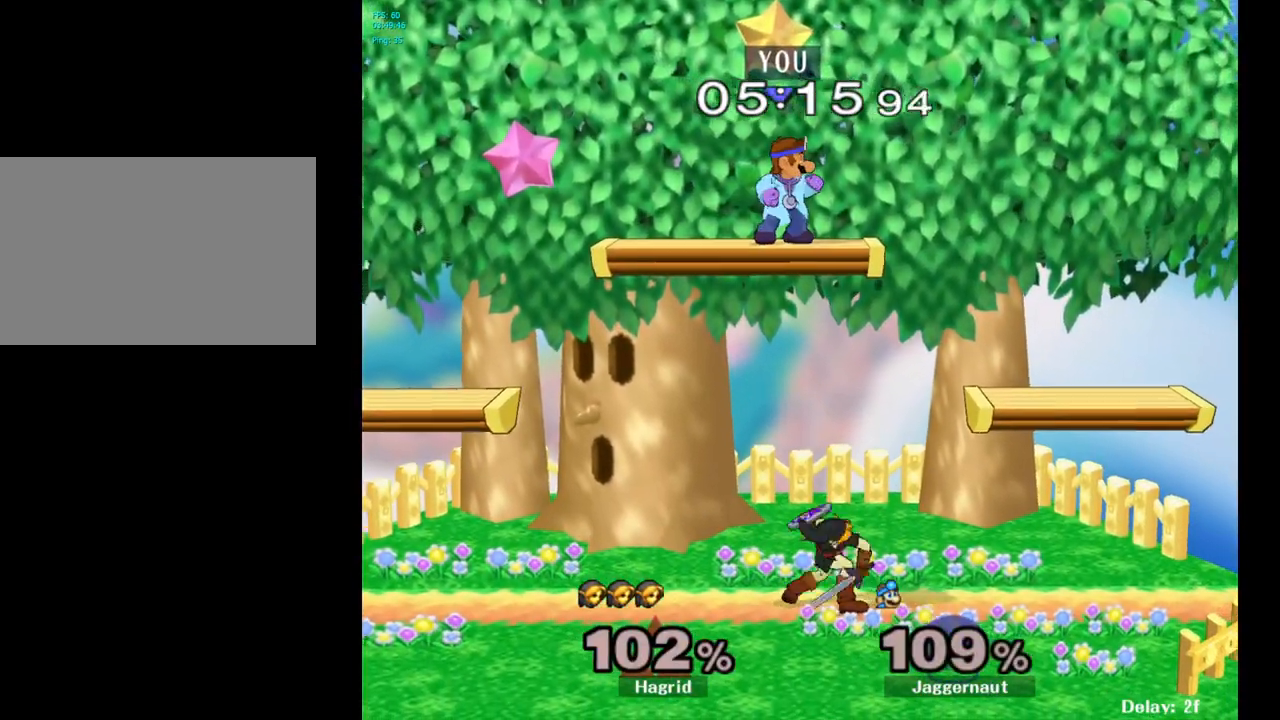
{"buttons": [], "left_stick": "right", "right_stick": "center", "events": [[17, "left_stick", "left"], [83, "R1", "down"], [300, "left_stick", "down"], [433, "left_stick", "right"], [500, "R1", "up"]]}
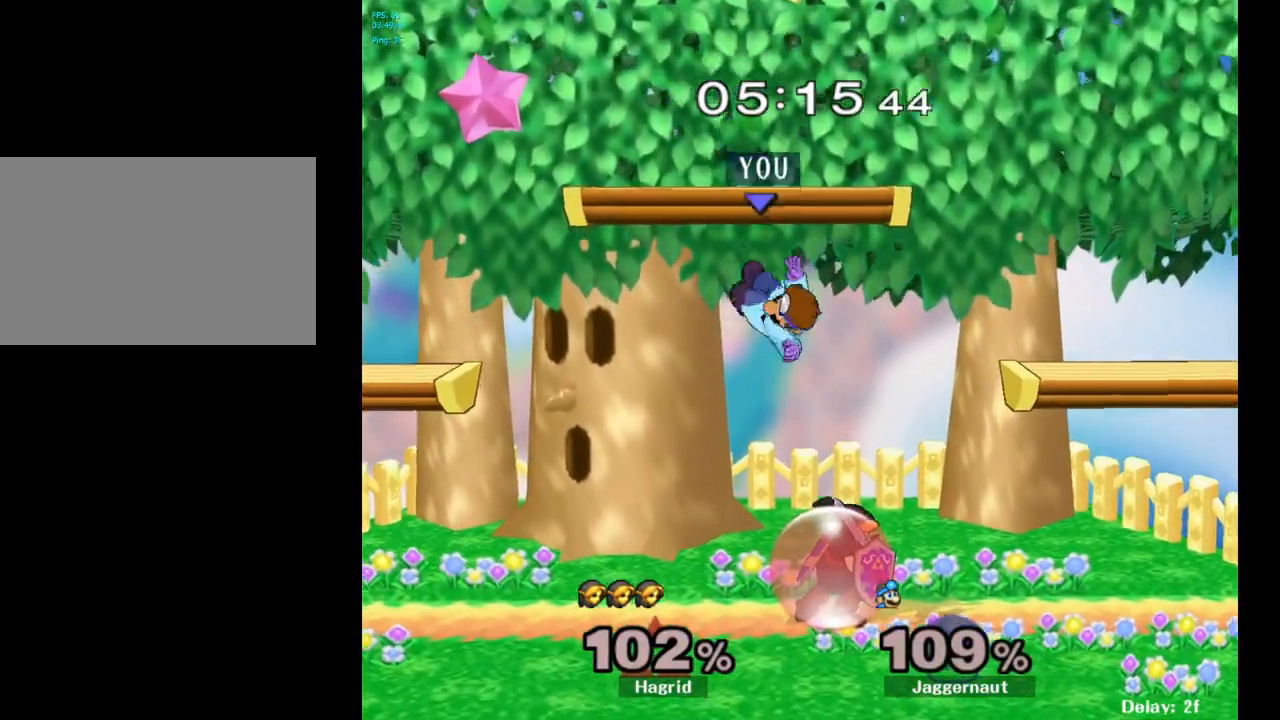
{"buttons": ["R1"], "left_stick": "center", "right_stick": "center", "events": [[117, "right_stick", "right"], [200, "right_stick", "center"], [383, "R1", "down"], [483, "left_stick", "center"]]}
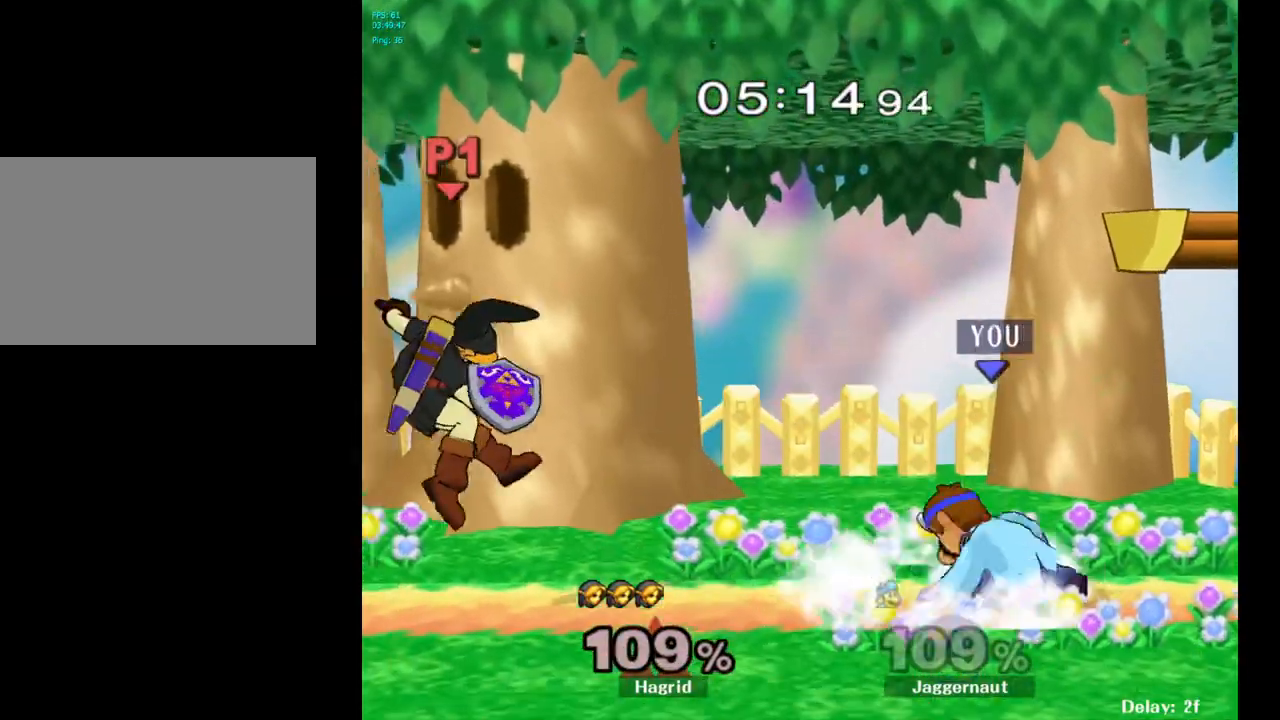
{"buttons": [], "left_stick": "left", "right_stick": "center", "events": [[17, "R1", "up"], [183, "left_stick", "left"]]}
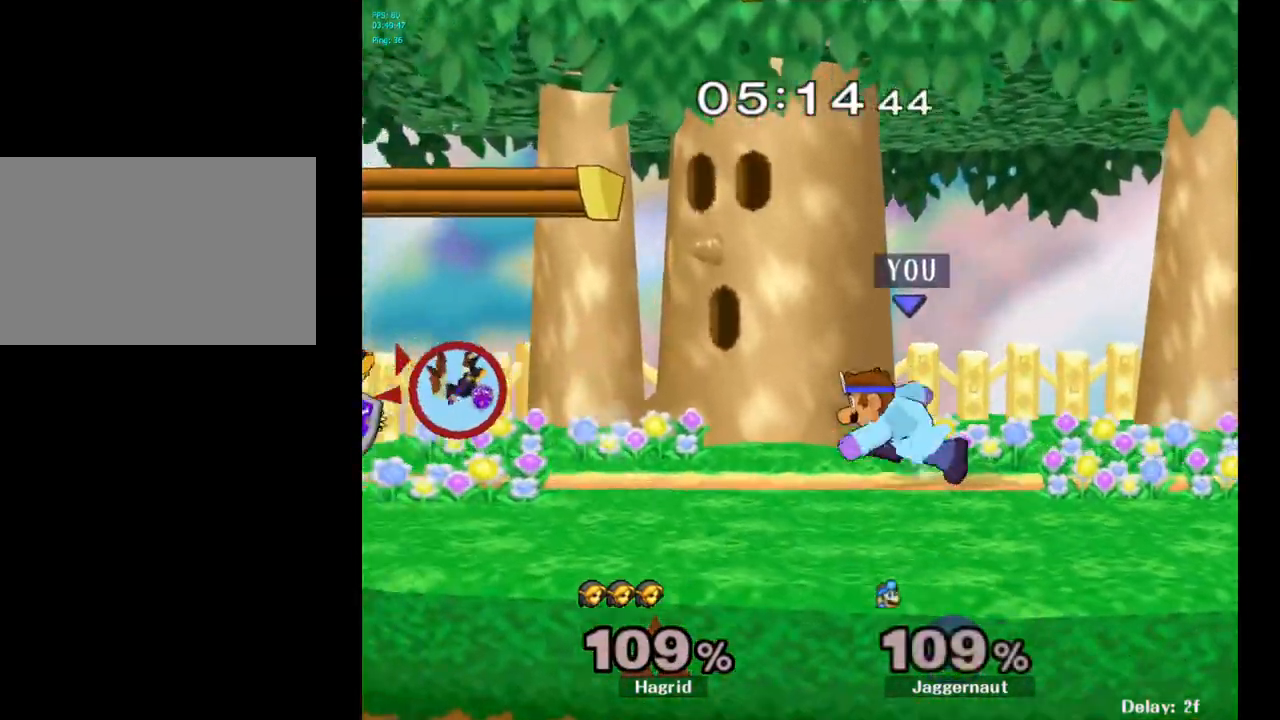
{"buttons": ["Y"], "left_stick": "center", "right_stick": "center", "events": [[67, "left_stick", "center"], [217, "Y", "down"], [217, "left_stick", "down-right"], [267, "R1", "down"], [383, "Y", "up"], [417, "R1", "up"], [417, "left_stick", "center"], [500, "Y", "down"]]}
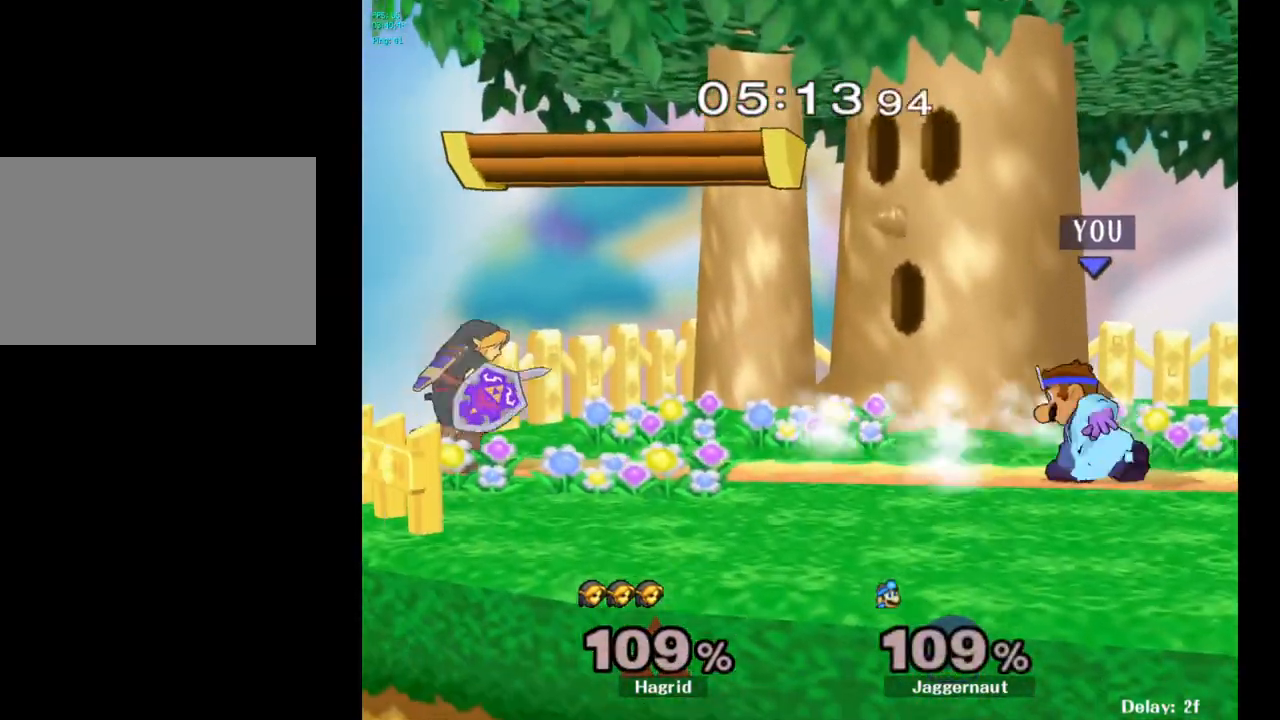
{"buttons": ["R1"], "left_stick": "down", "right_stick": "center", "events": [[50, "Y", "up"], [133, "B", "down"], [200, "B", "up"], [233, "left_stick", "right"], [450, "left_stick", "down"], [467, "R1", "down"]]}
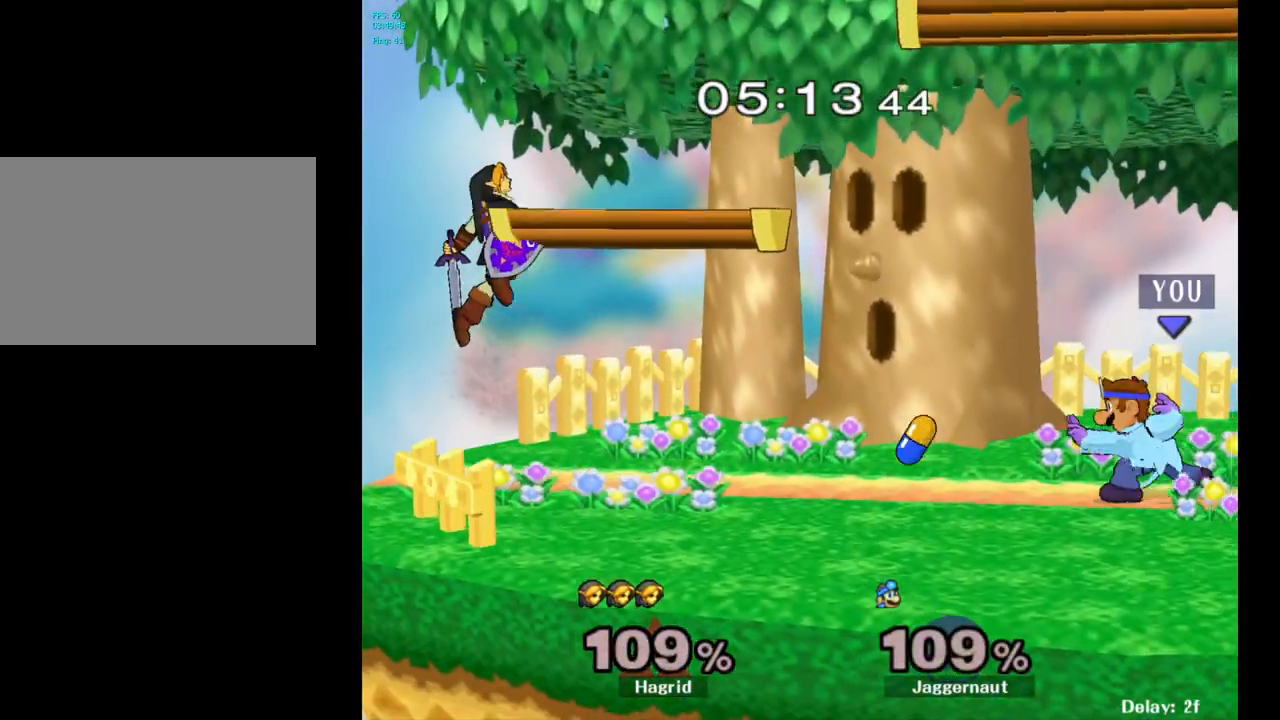
{"buttons": [], "left_stick": "center", "right_stick": "center", "events": [[100, "R1", "up"], [100, "left_stick", "center"], [317, "left_stick", "left"], [467, "left_stick", "center"]]}
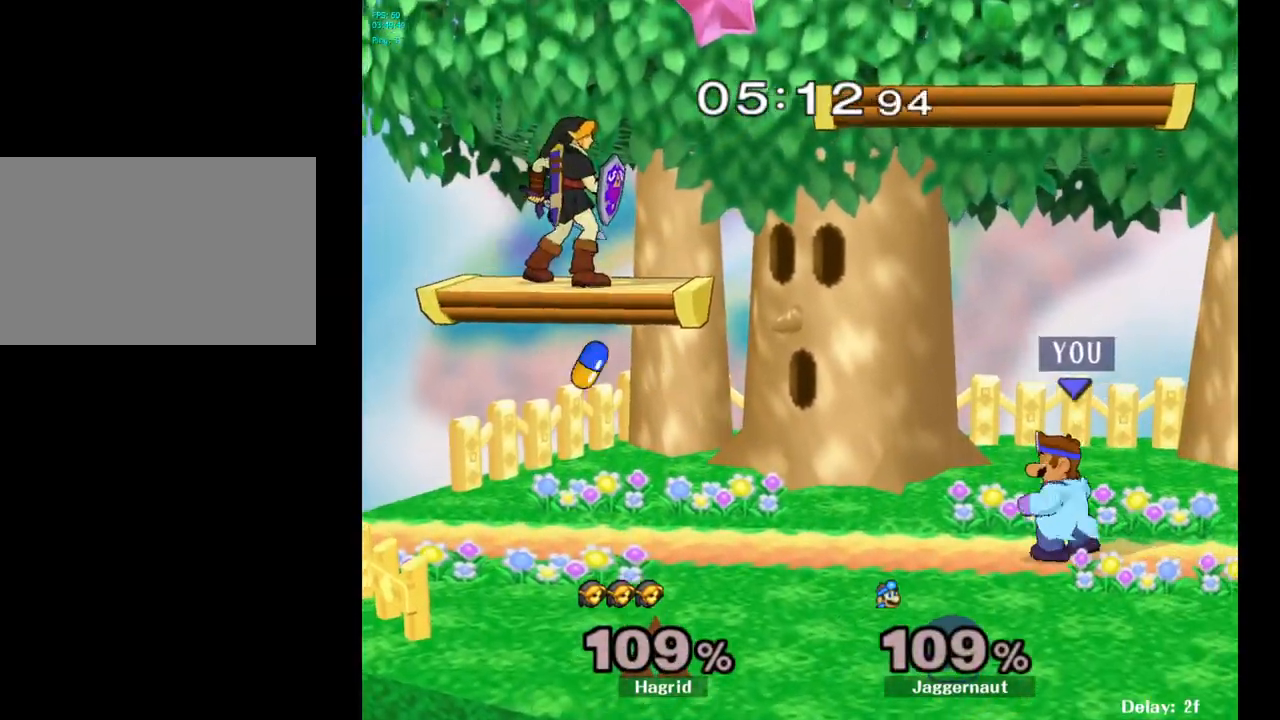
{"buttons": ["Y"], "left_stick": "up-left", "right_stick": "center", "events": [[183, "left_stick", "left"], [450, "left_stick", "up-left"], [483, "Y", "down"]]}
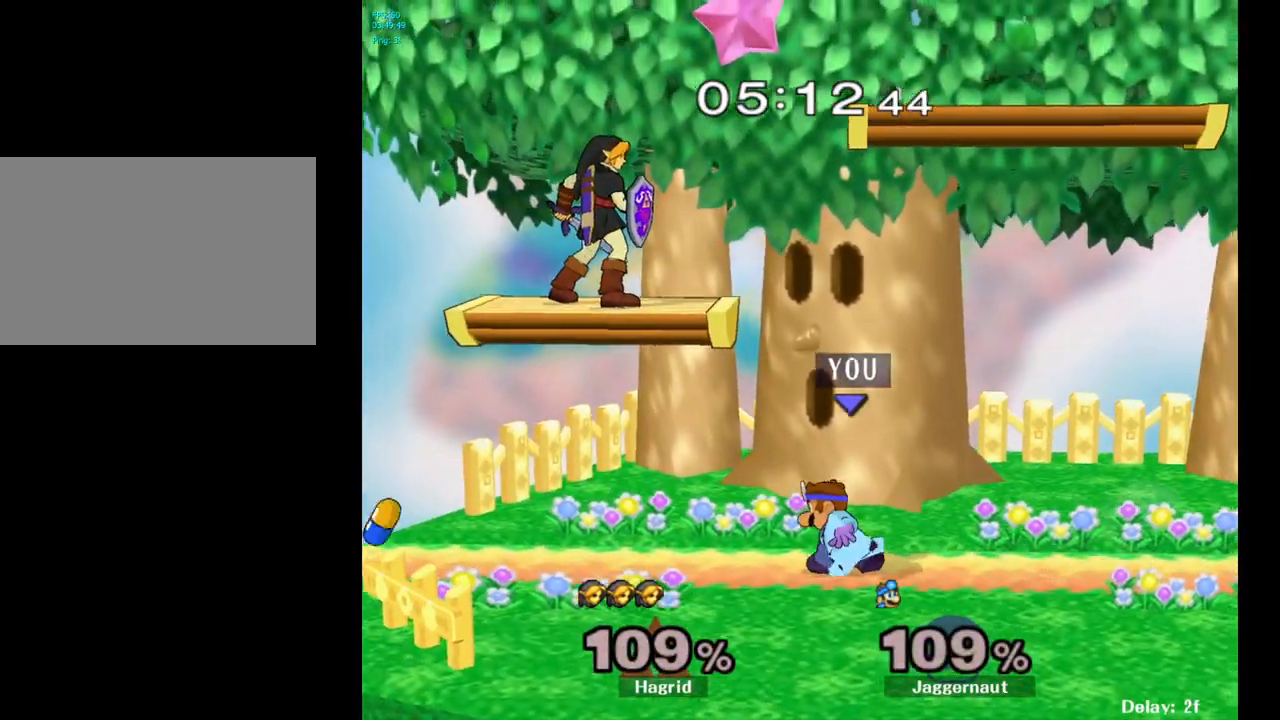
{"buttons": [], "left_stick": "right", "right_stick": "center", "events": [[50, "left_stick", "up"], [67, "A", "down"], [167, "left_stick", "up-right"], [283, "A", "up"], [283, "Y", "up"], [333, "left_stick", "right"]]}
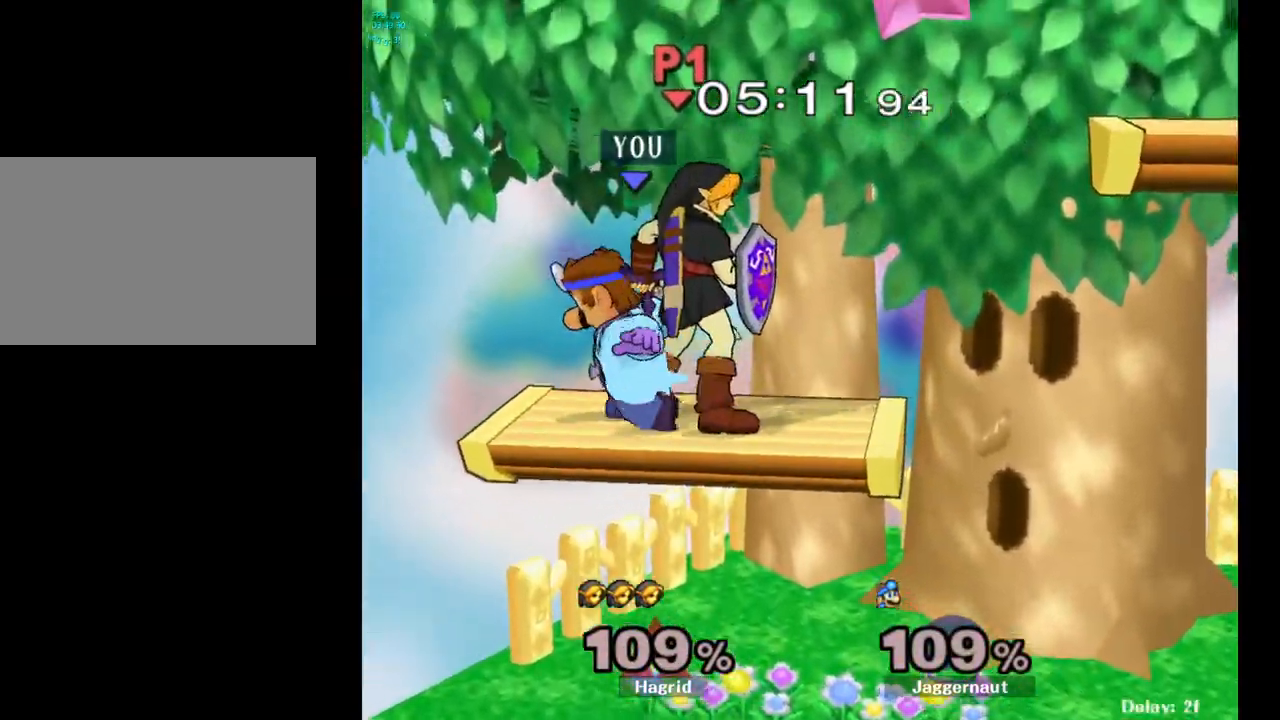
{"buttons": [], "left_stick": "down", "right_stick": "center", "events": [[117, "left_stick", "down"]]}
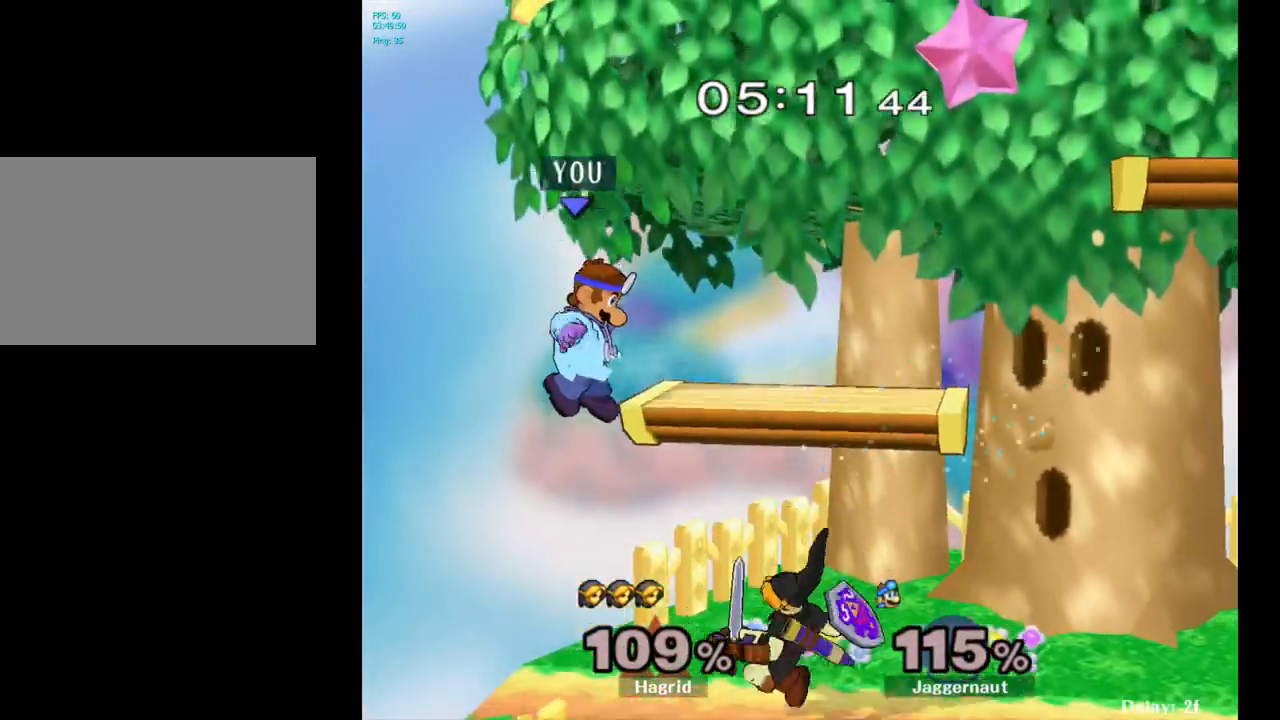
{"buttons": [], "left_stick": "right", "right_stick": "down", "events": [[150, "left_stick", "center"], [233, "left_stick", "right"], [250, "Y", "down"], [433, "Y", "up"], [500, "right_stick", "down"]]}
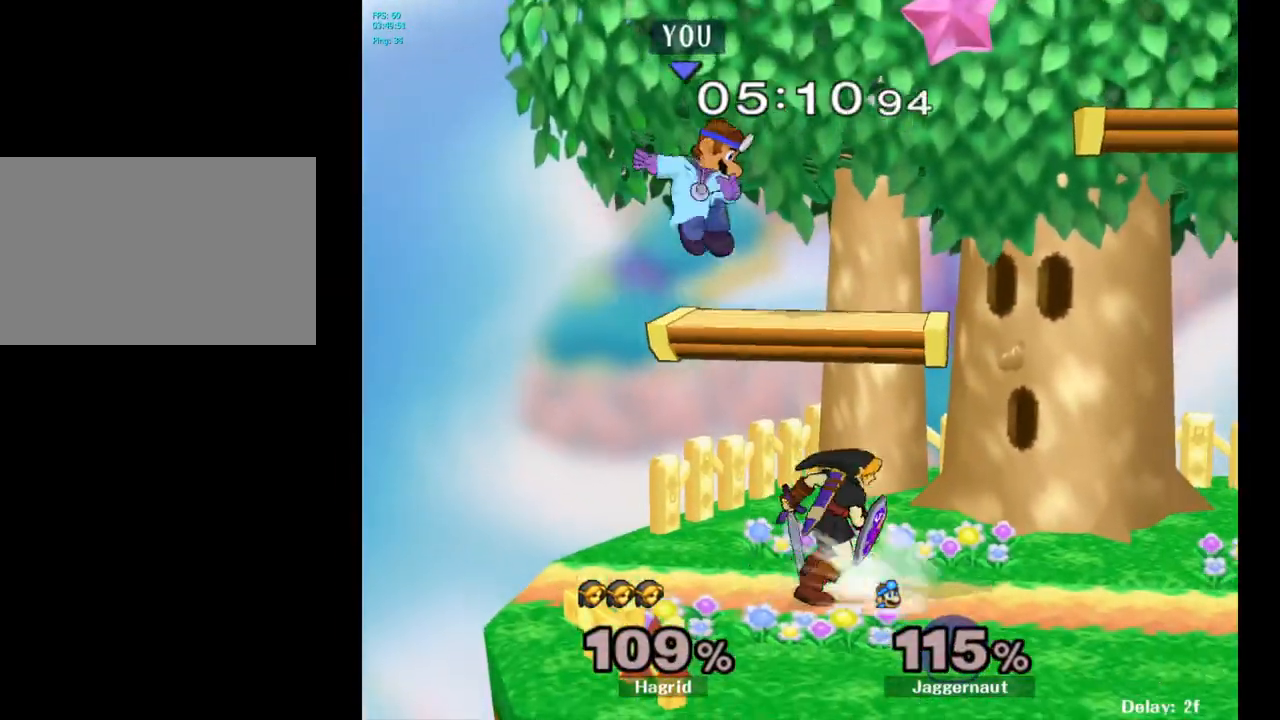
{"buttons": ["R1"], "left_stick": "right", "right_stick": "center", "events": [[50, "right_stick", "center"], [417, "R1", "down"]]}
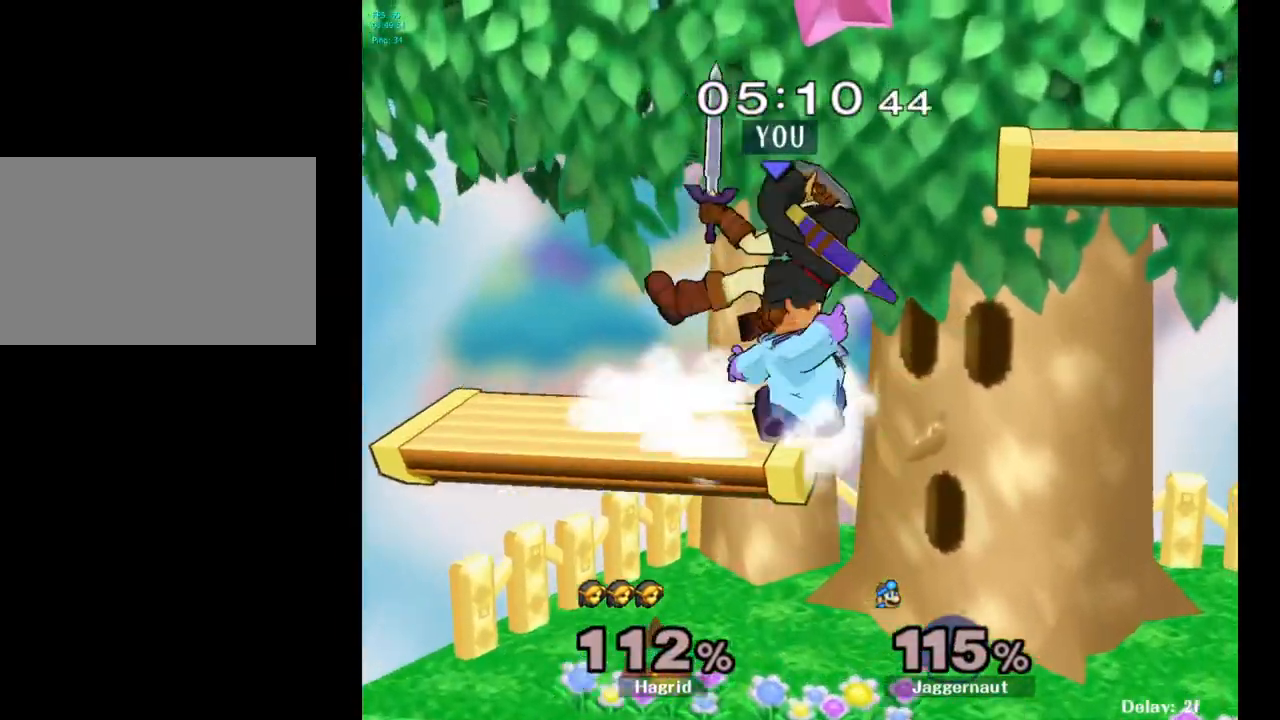
{"buttons": ["Y"], "left_stick": "up-left", "right_stick": "center", "events": [[167, "R1", "up"], [500, "Y", "down"], [500, "left_stick", "up-left"]]}
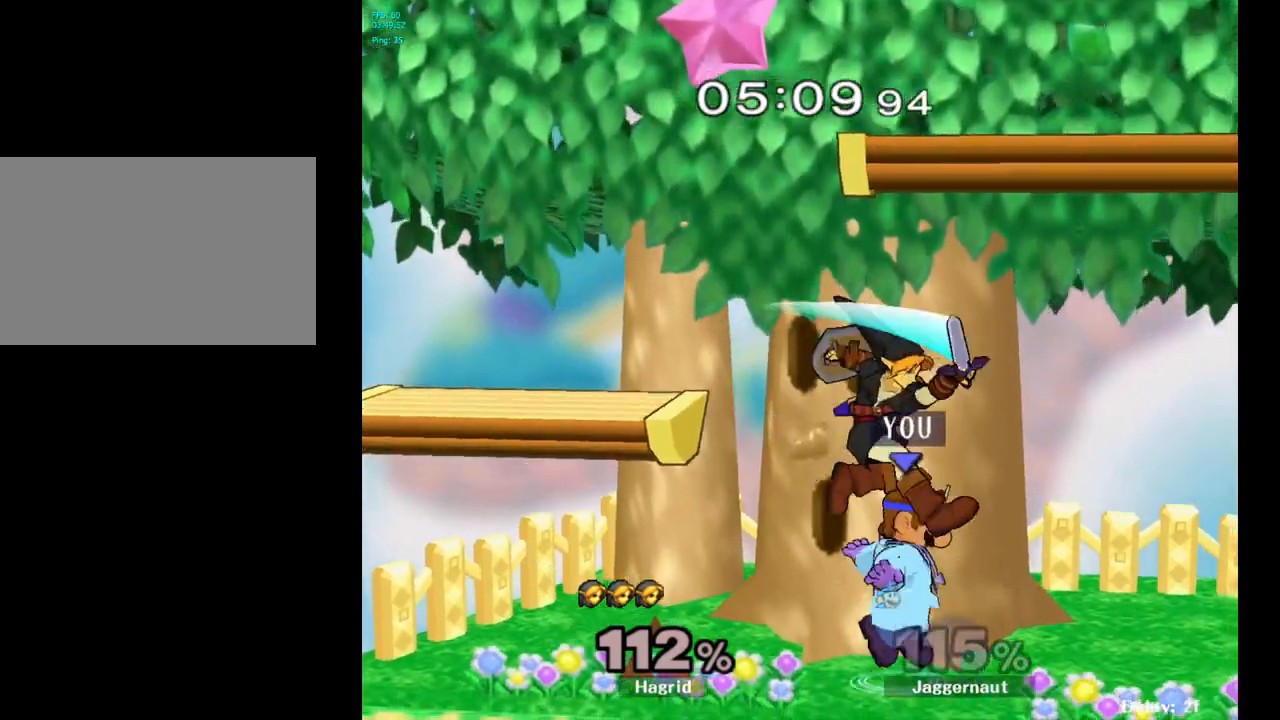
{"buttons": [], "left_stick": "center", "right_stick": "center", "events": [[50, "A", "down"], [50, "left_stick", "left"], [200, "A", "up"], [200, "left_stick", "right"], [217, "Y", "up"], [467, "left_stick", "center"]]}
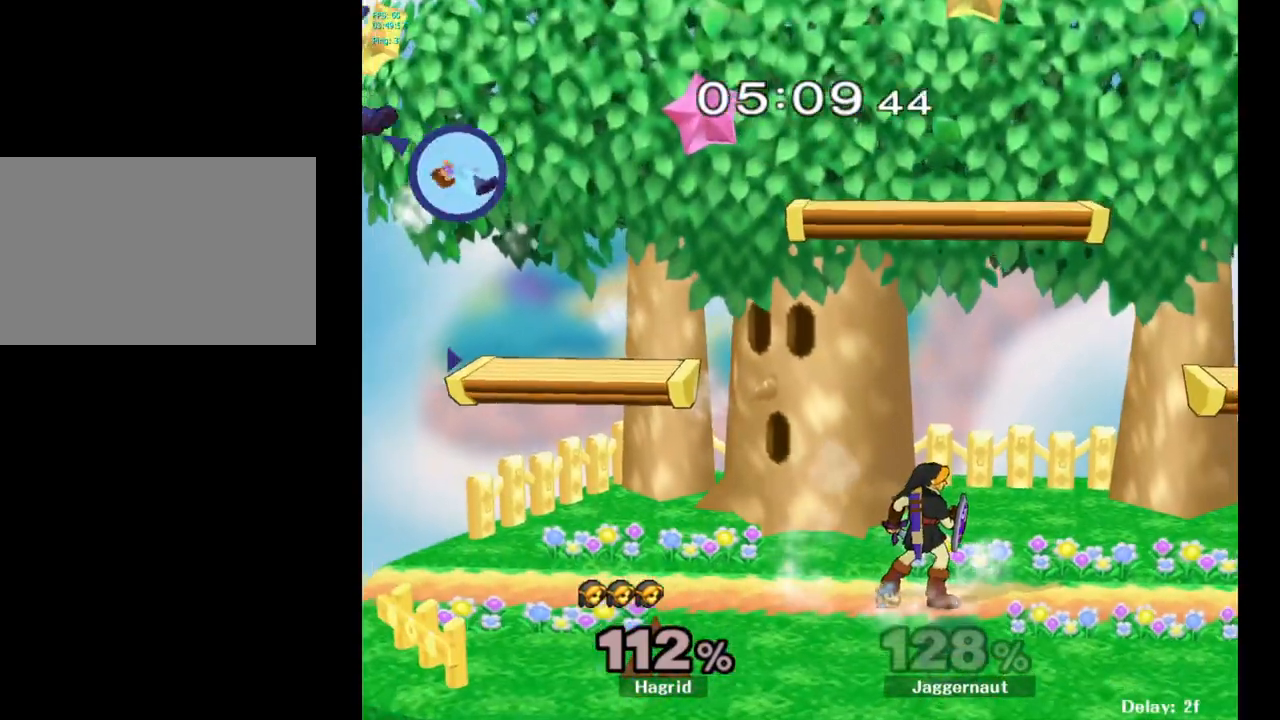
{"buttons": ["Y"], "left_stick": "right", "right_stick": "center", "events": [[67, "left_stick", "right"], [317, "Y", "down"], [400, "Y", "up"], [483, "Y", "down"]]}
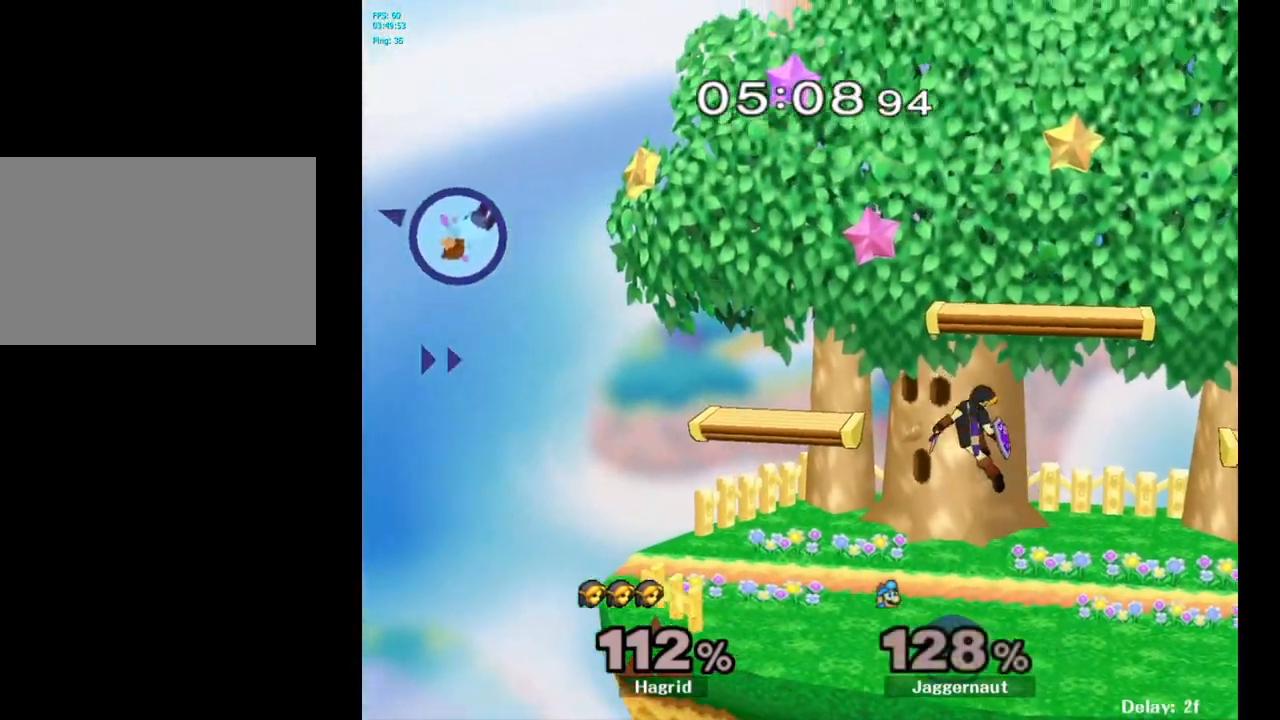
{"buttons": ["Y"], "left_stick": "right", "right_stick": "center", "events": [[67, "Y", "up"], [133, "Y", "down"], [233, "Y", "up"], [283, "Y", "down"], [400, "Y", "up"], [467, "Y", "down"]]}
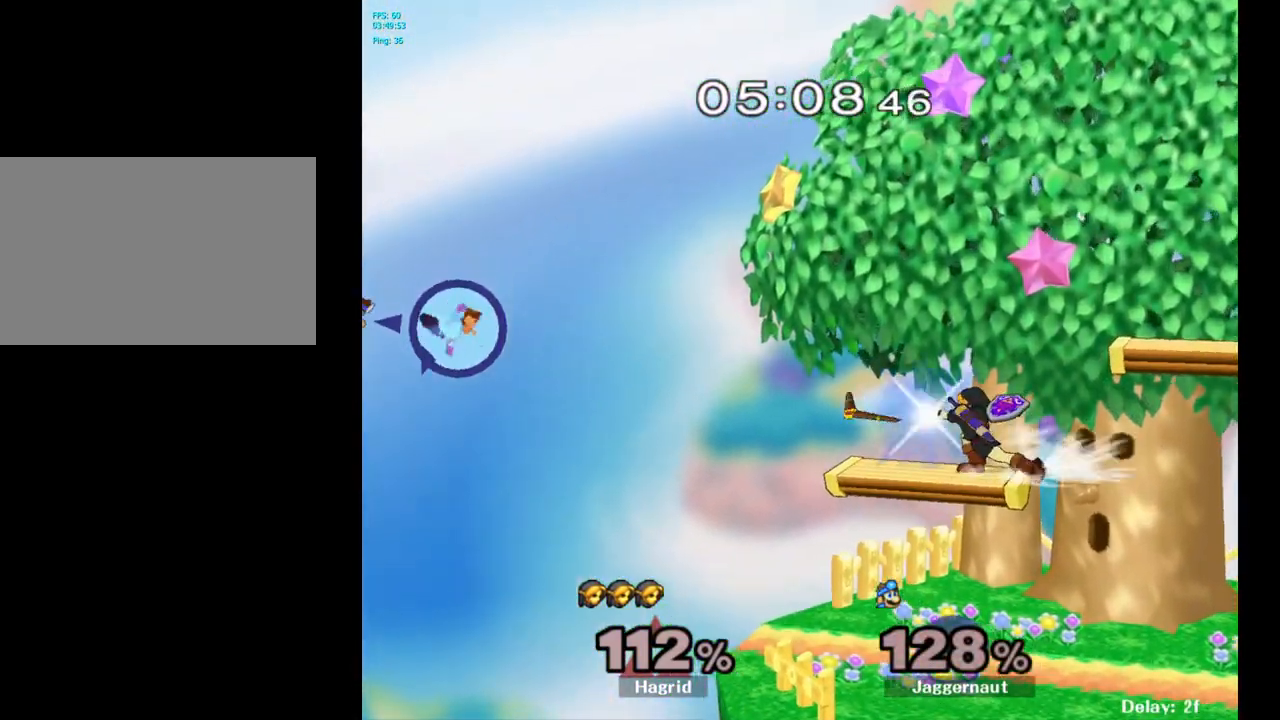
{"buttons": [], "left_stick": "right", "right_stick": "center", "events": [[67, "Y", "up"], [150, "Y", "down"], [283, "Y", "up"], [350, "Y", "down"], [483, "Y", "up"]]}
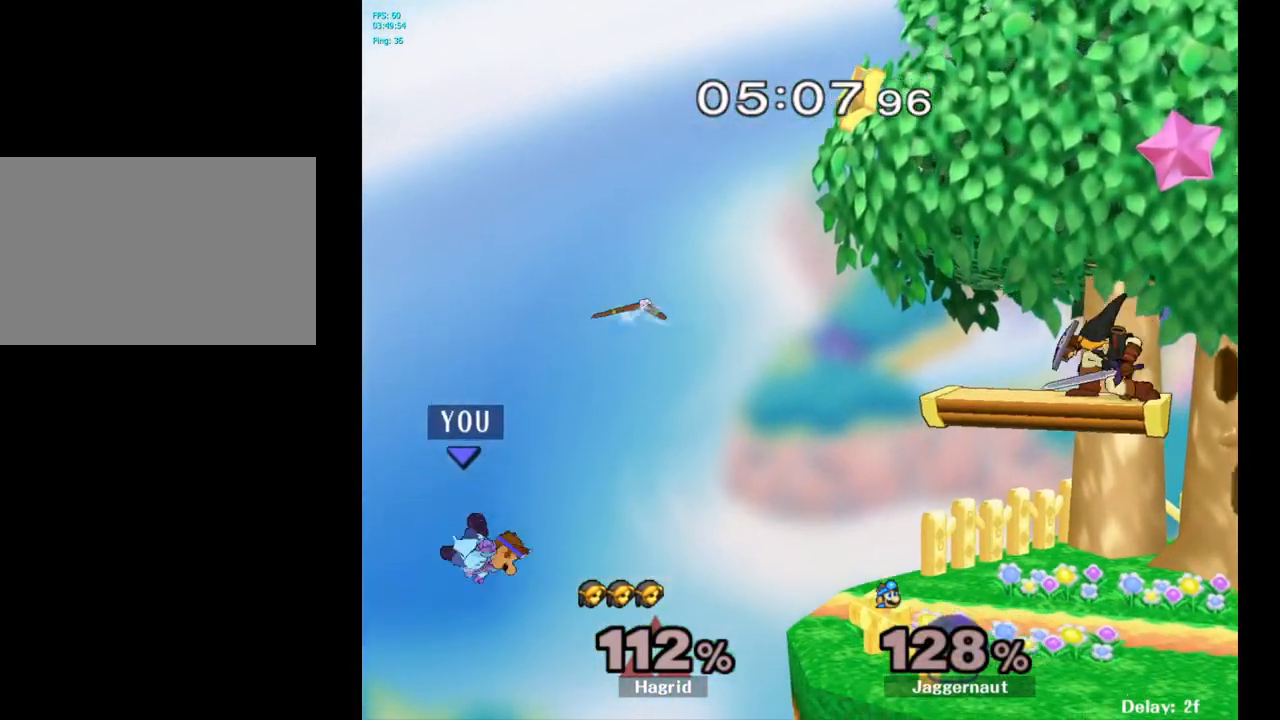
{"buttons": ["B"], "left_stick": "up-right", "right_stick": "center", "events": [[33, "Y", "down"], [217, "Y", "up"], [333, "left_stick", "up-right"], [483, "B", "down"]]}
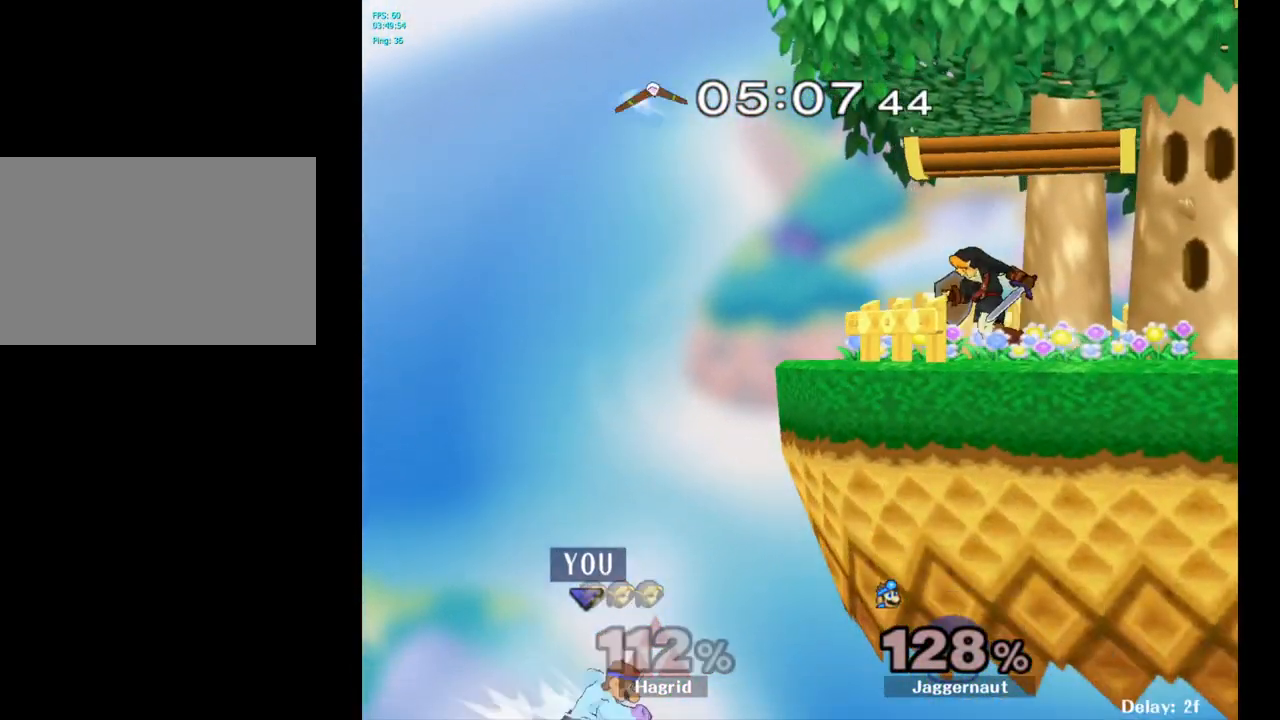
{"buttons": [], "left_stick": "center", "right_stick": "center", "events": [[250, "B", "up"], [367, "left_stick", "right"], [500, "left_stick", "center"]]}
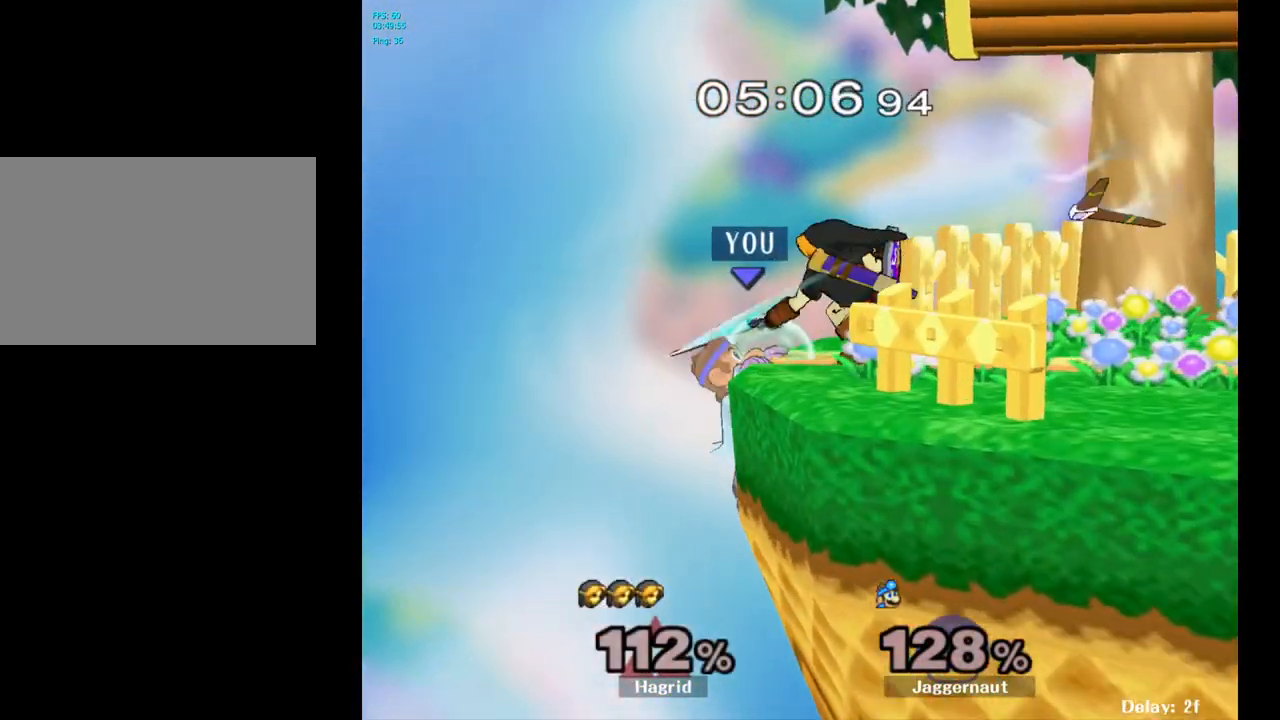
{"buttons": [], "left_stick": "right", "right_stick": "center", "events": [[100, "left_stick", "left"], [150, "left_stick", "center"], [167, "Y", "down"], [250, "A", "down"], [300, "left_stick", "right"], [317, "Y", "up"], [500, "A", "up"]]}
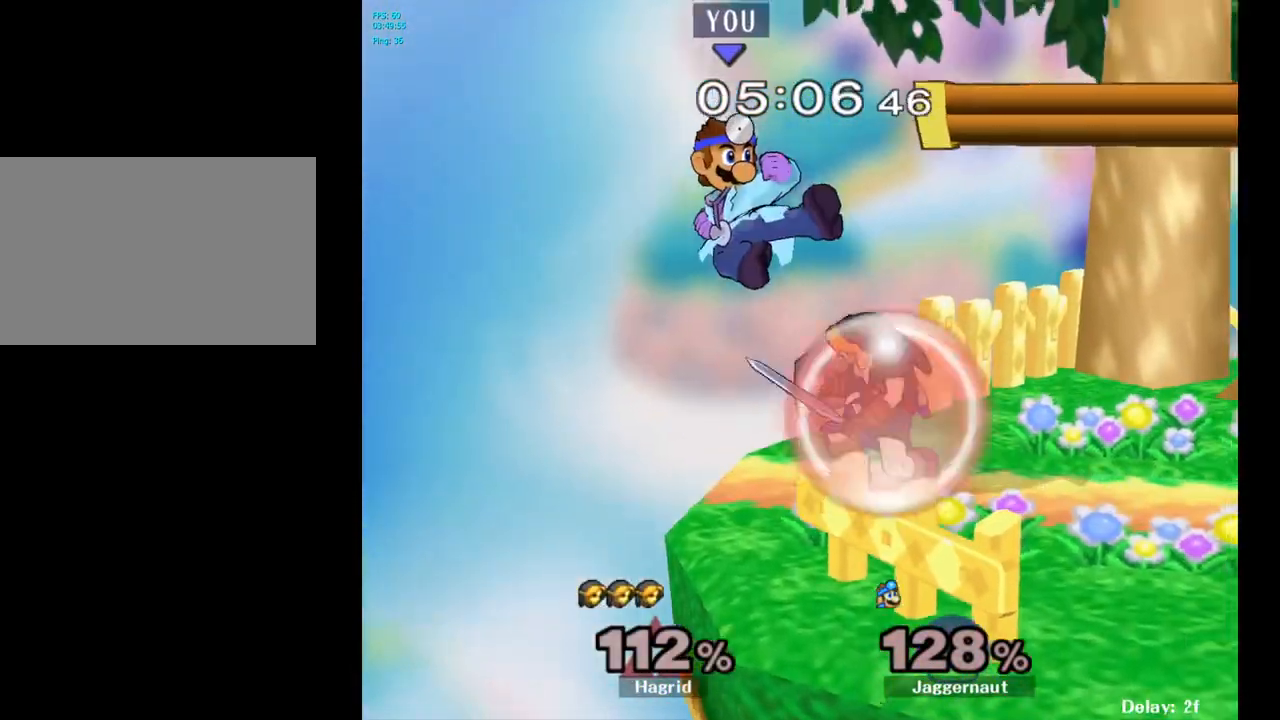
{"buttons": [], "left_stick": "right", "right_stick": "center", "events": []}
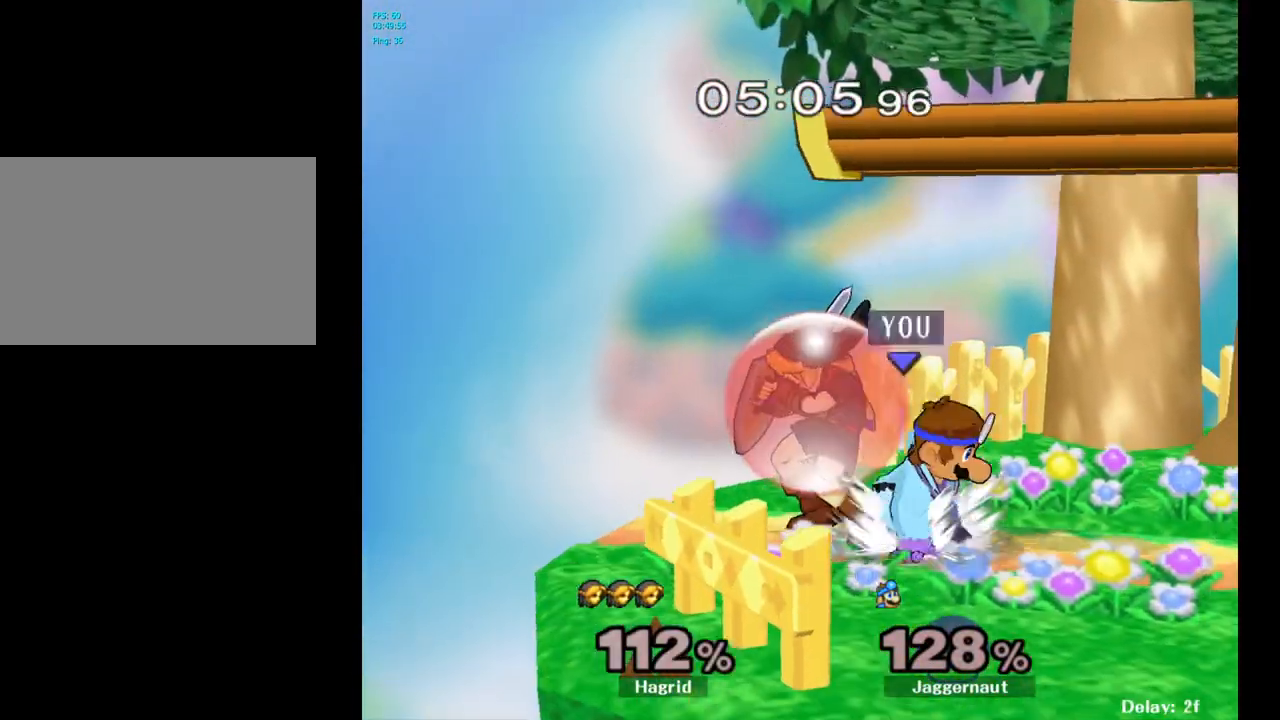
{"buttons": ["R1"], "left_stick": "center", "right_stick": "center", "events": [[17, "R1", "down"], [50, "left_stick", "center"]]}
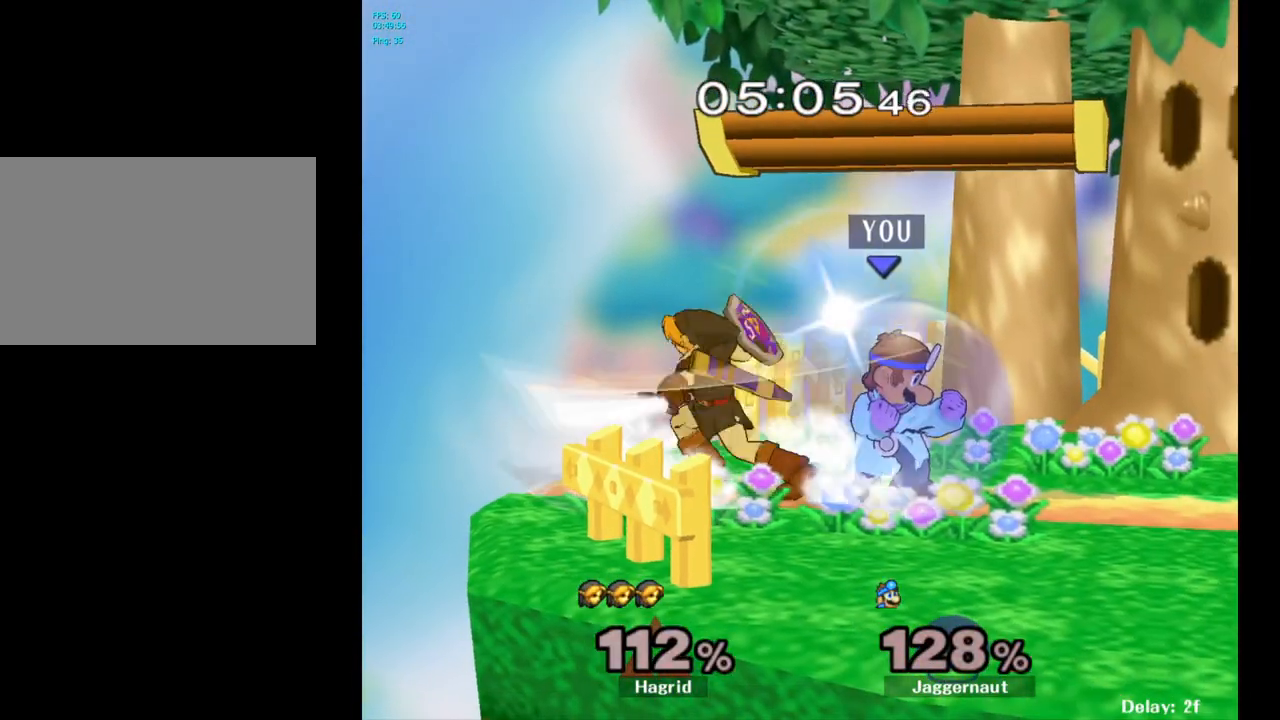
{"buttons": [], "left_stick": "center", "right_stick": "center", "events": [[433, "R1", "up"]]}
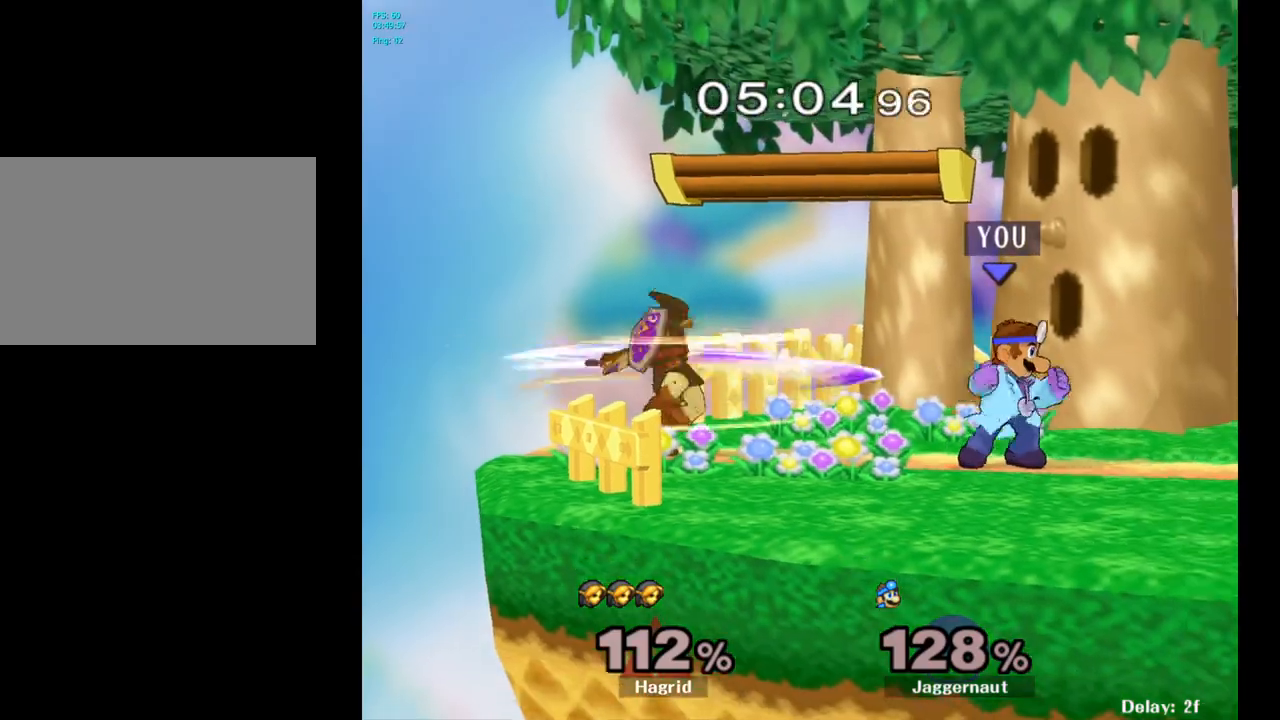
{"buttons": [], "left_stick": "left", "right_stick": "center", "events": [[317, "left_stick", "left"]]}
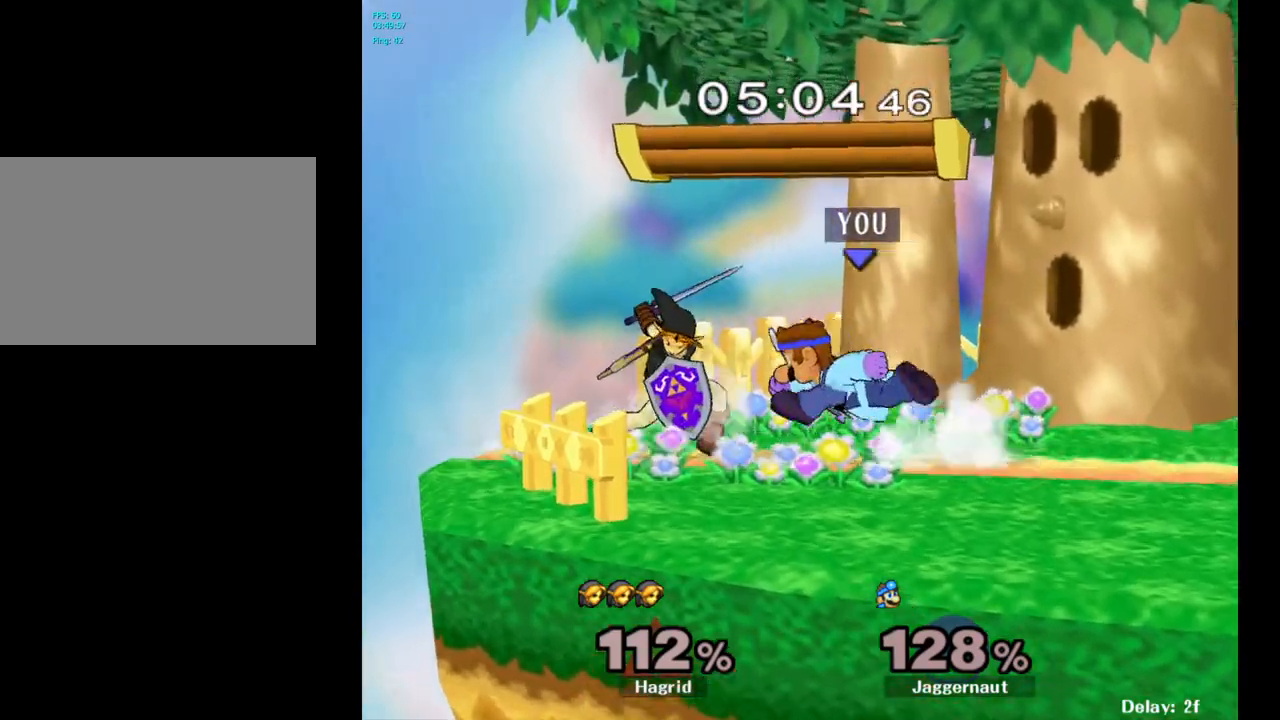
{"buttons": [], "left_stick": "down", "right_stick": "center", "events": [[67, "Z", "down"], [117, "left_stick", "center"], [217, "Z", "up"], [350, "left_stick", "down"]]}
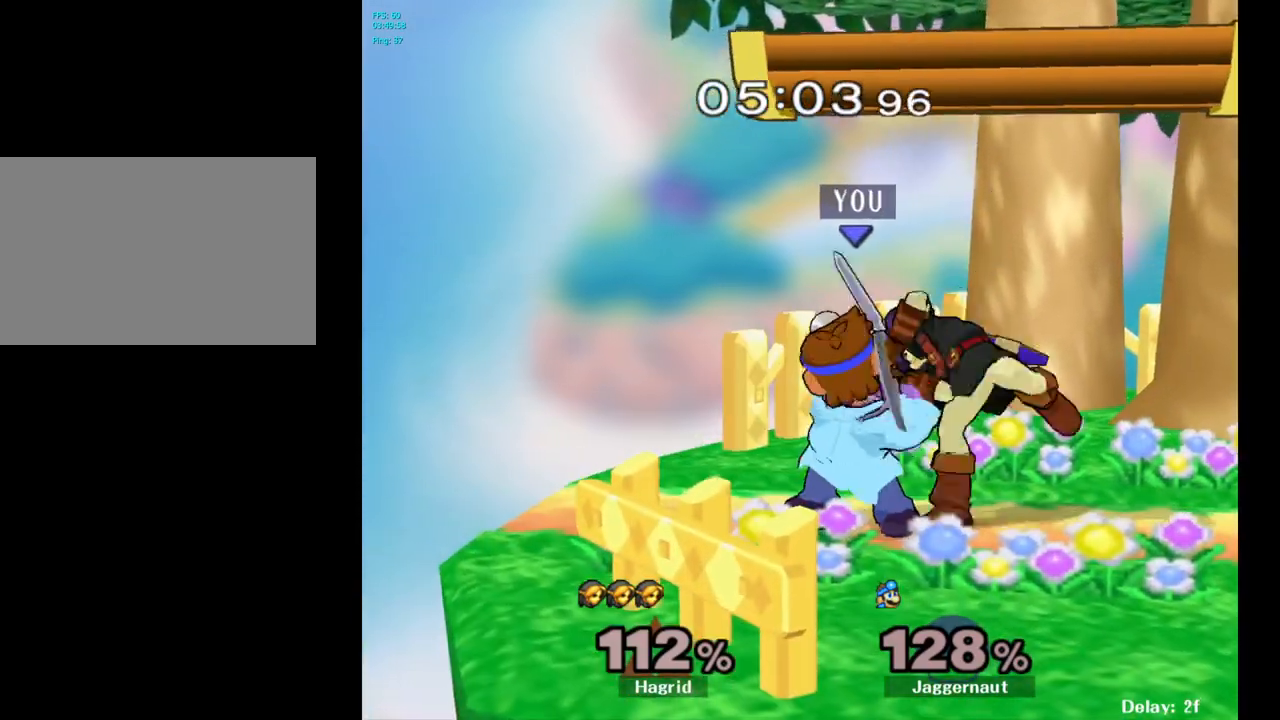
{"buttons": ["Y"], "left_stick": "right", "right_stick": "center", "events": [[17, "left_stick", "center"], [467, "Y", "down"], [483, "left_stick", "right"]]}
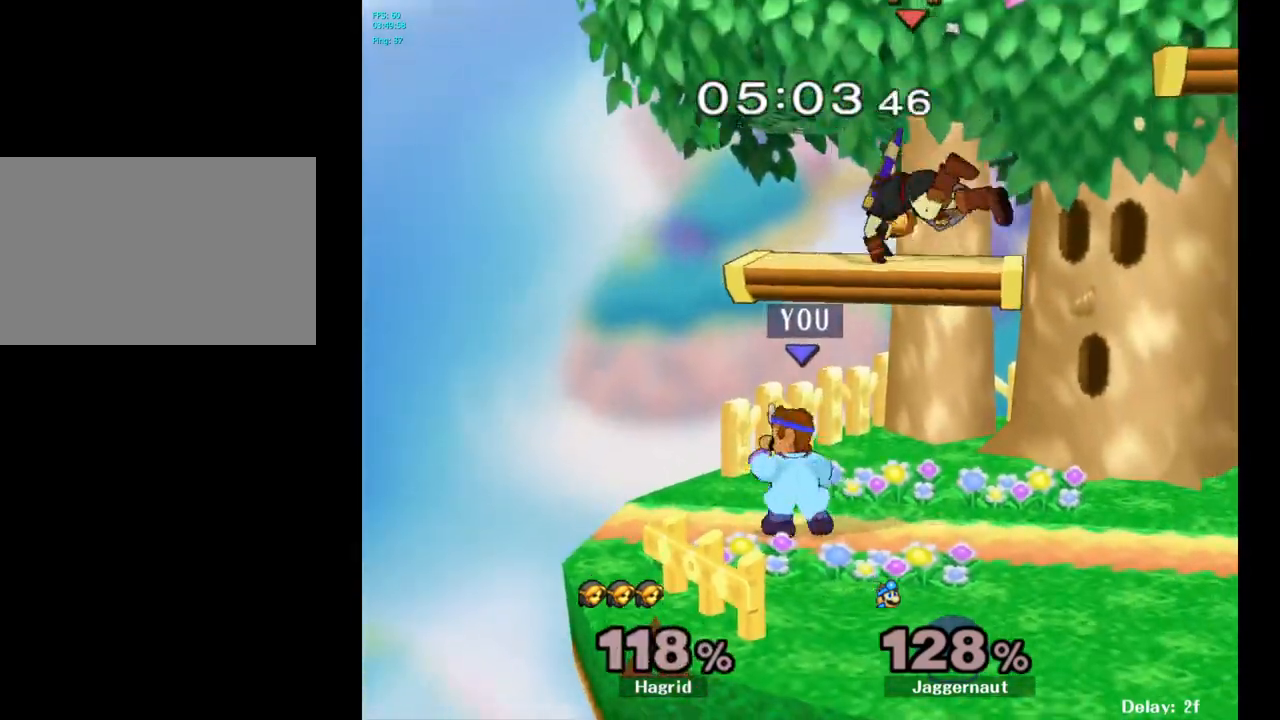
{"buttons": [], "left_stick": "center", "right_stick": "center", "events": [[100, "Y", "up"], [183, "right_stick", "right"], [233, "left_stick", "center"], [233, "right_stick", "center"]]}
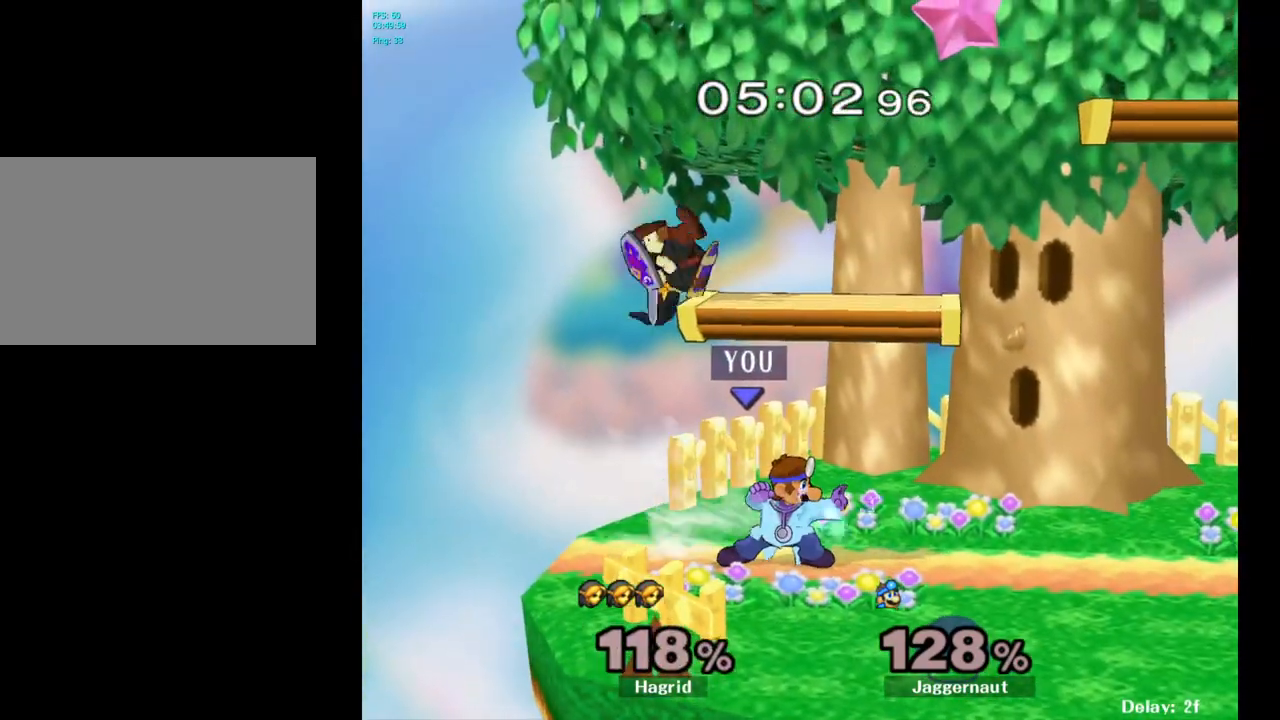
{"buttons": ["A", "Y"], "left_stick": "up", "right_stick": "center", "events": [[383, "Y", "down"], [383, "left_stick", "up"], [483, "A", "down"]]}
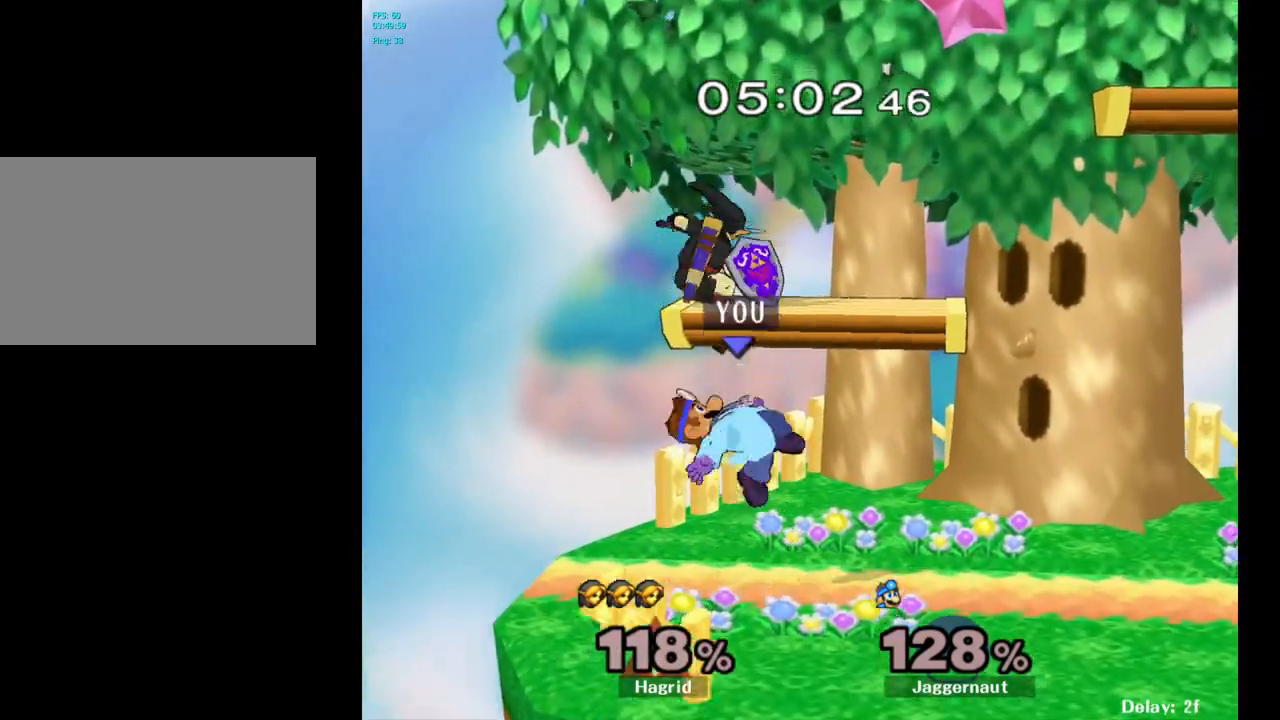
{"buttons": [], "left_stick": "right", "right_stick": "center", "events": [[33, "Y", "up"], [117, "A", "up"], [167, "left_stick", "up-right"], [383, "left_stick", "right"]]}